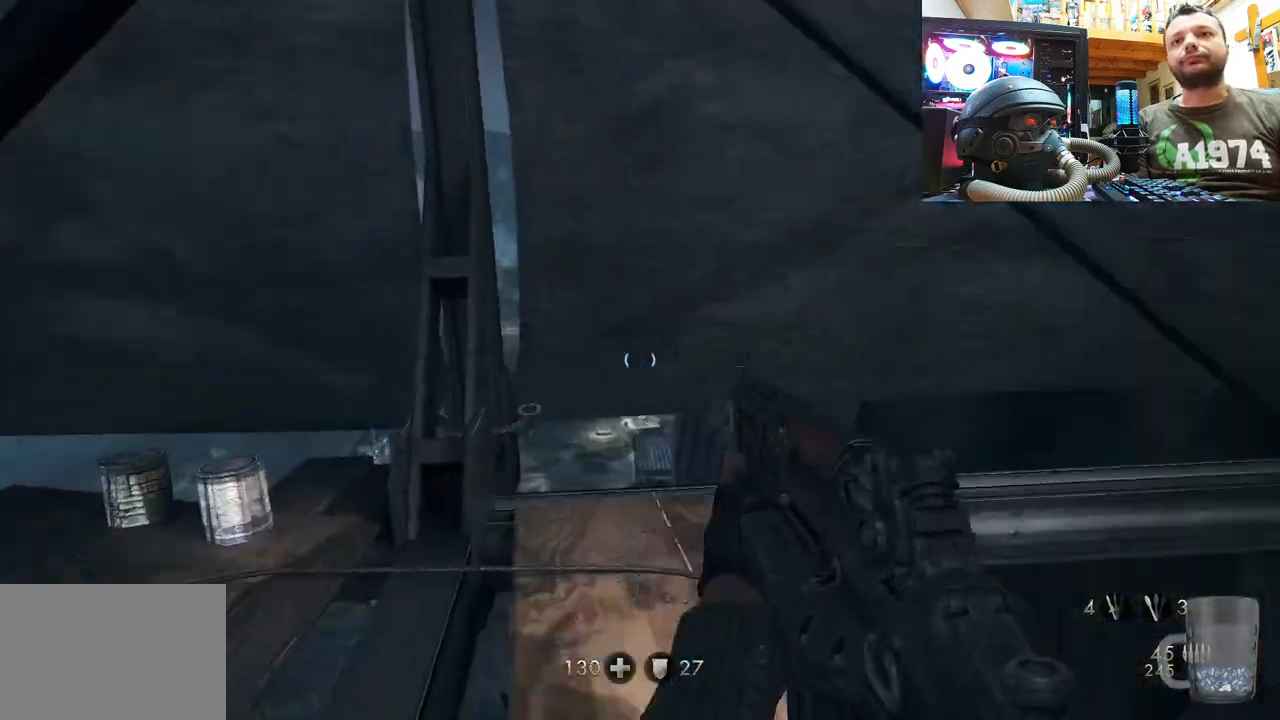
Gameplay with a controller (PlayStation layout); each line is a JSON object with the inputs held at the frame after it. "events" lists button and stick changes between this image and that frame as [ms after this image, input, new state], when the widget could be followed in between. Not read: L1 TOUCHPAD.
{"buttons": [], "left_stick": "up", "right_stick": "right", "events": [[200, "left_stick", "up"], [283, "right_stick", "center"], [417, "right_stick", "right"]]}
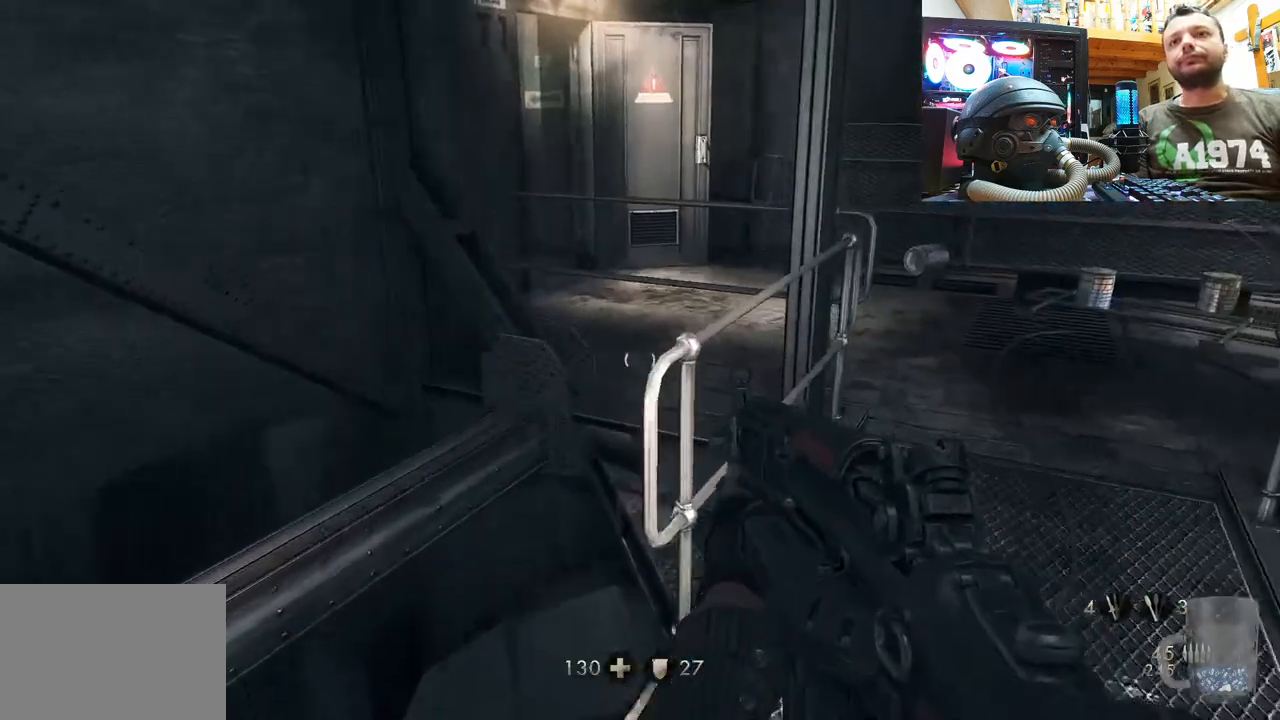
{"buttons": [], "left_stick": "up", "right_stick": "left", "events": [[150, "right_stick", "center"], [367, "right_stick", "left"]]}
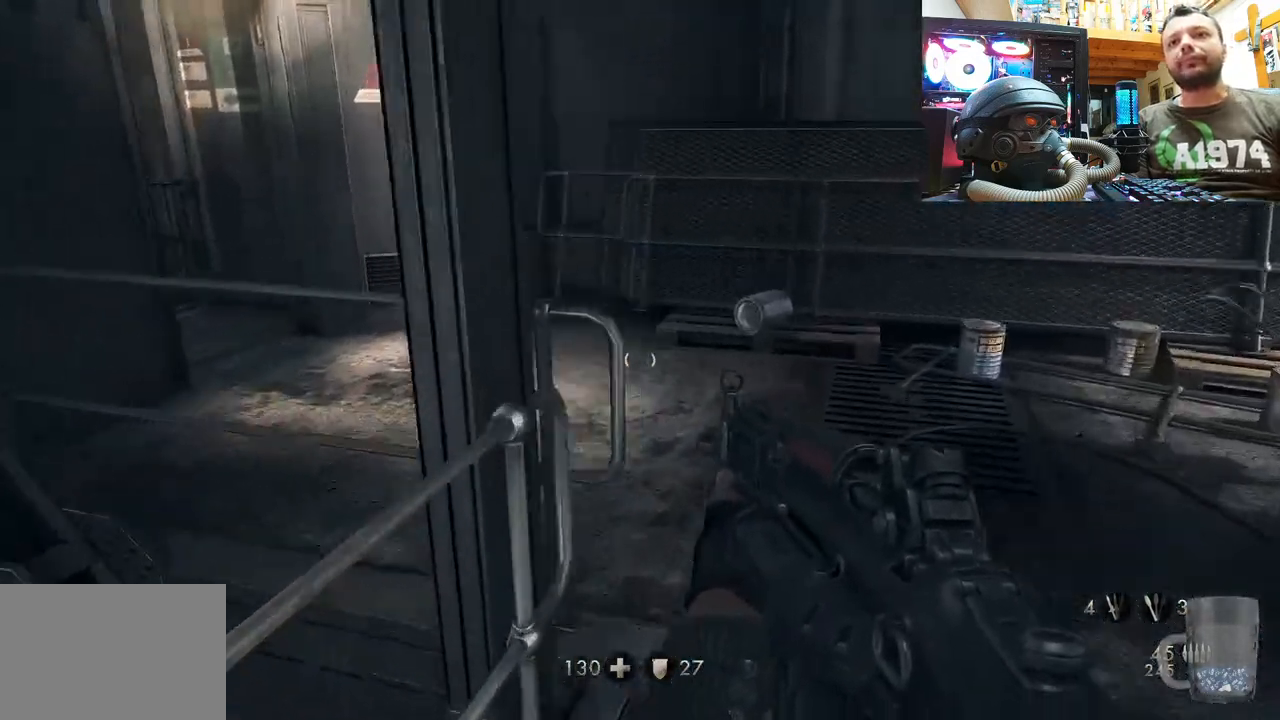
{"buttons": [], "left_stick": "up", "right_stick": "up-left", "events": [[217, "right_stick", "up-left"]]}
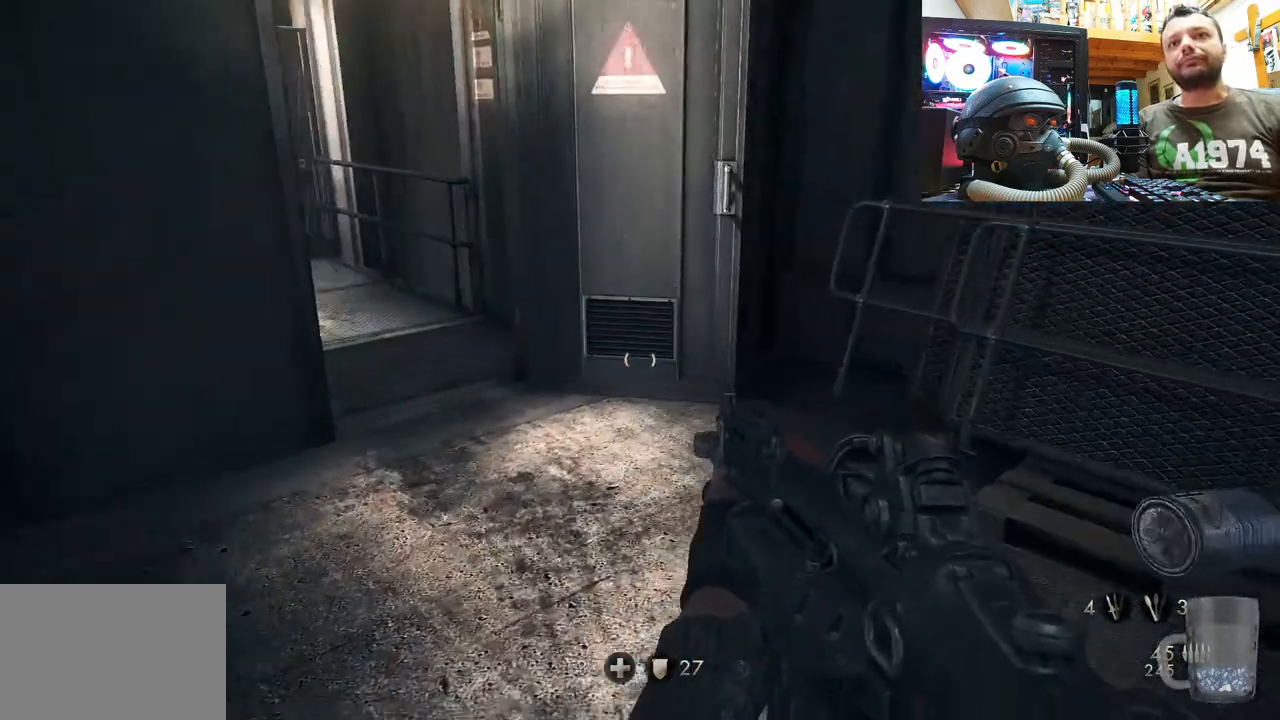
{"buttons": [], "left_stick": "up", "right_stick": "up-left", "events": []}
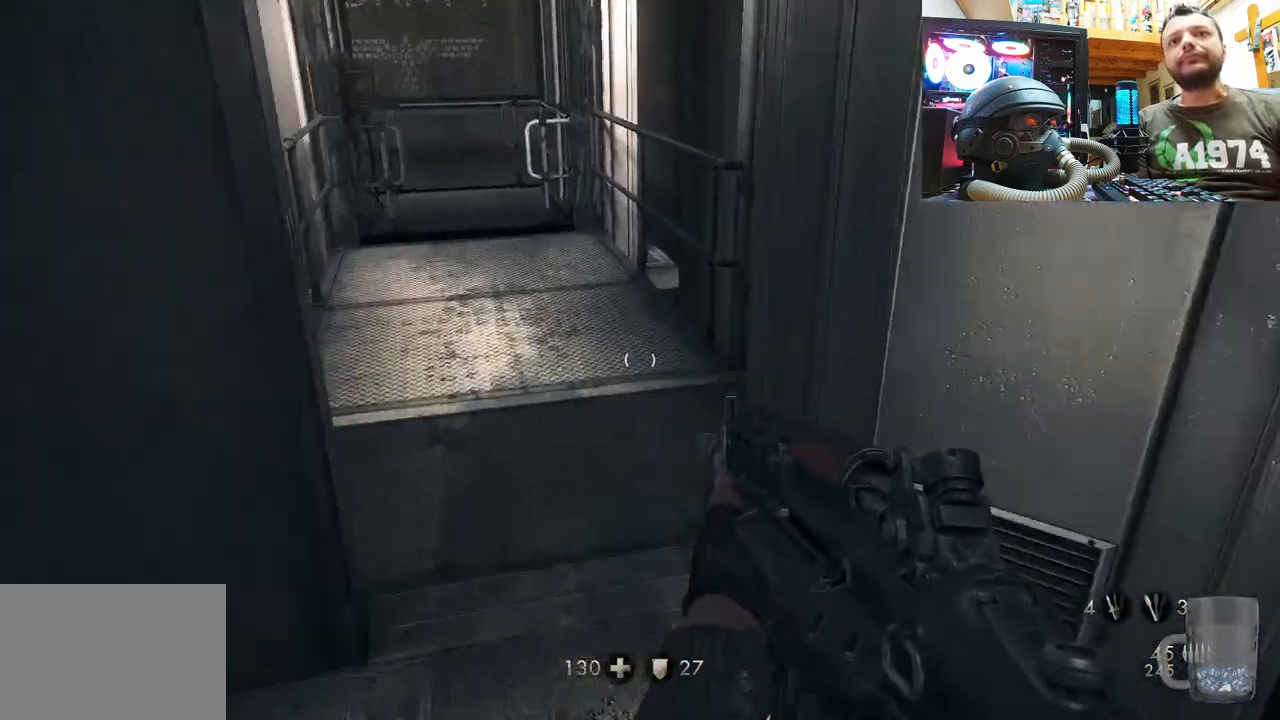
{"buttons": [], "left_stick": "up", "right_stick": "left", "events": [[283, "right_stick", "left"]]}
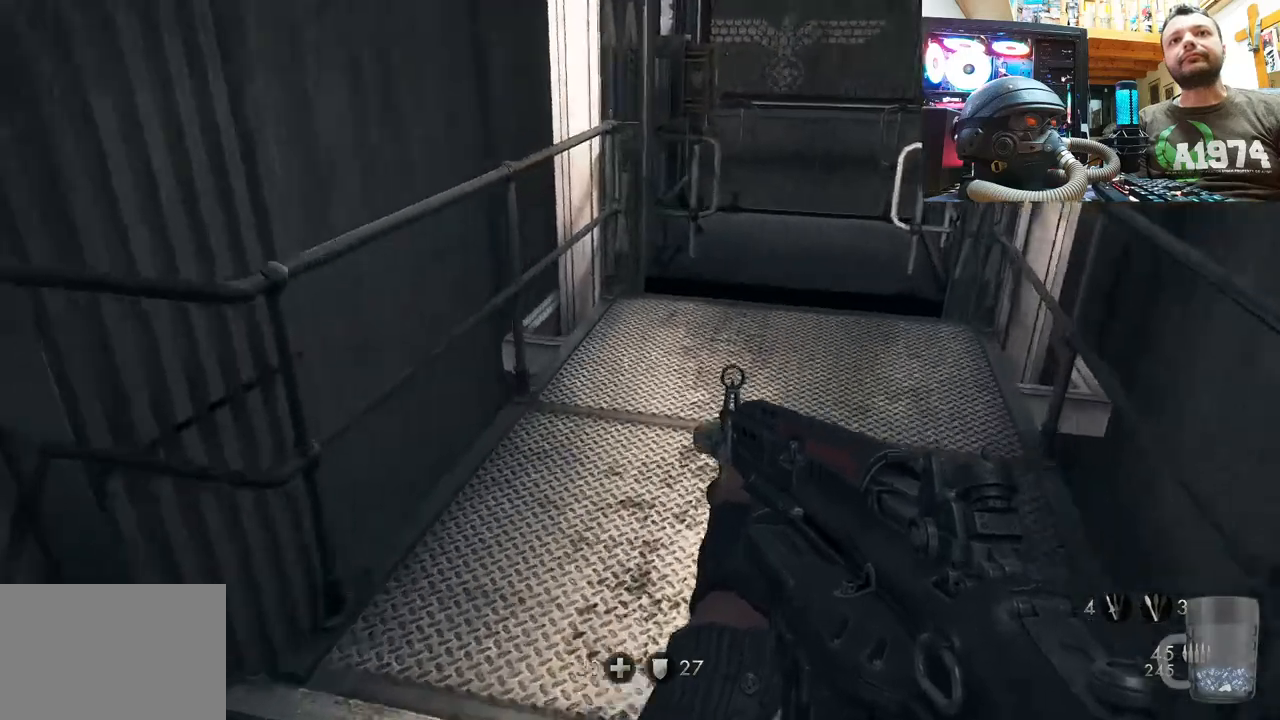
{"buttons": [], "left_stick": "up", "right_stick": "center", "events": [[100, "right_stick", "center"]]}
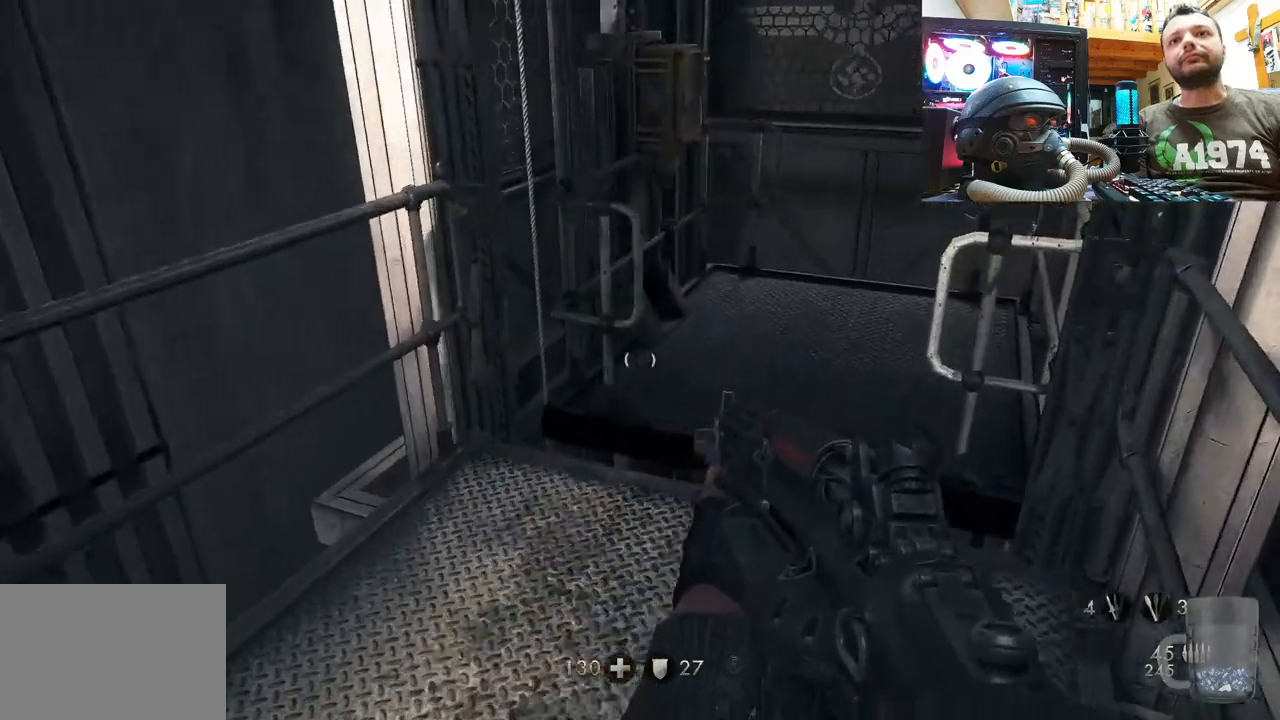
{"buttons": [], "left_stick": "up", "right_stick": "up-left", "events": [[167, "right_stick", "up-left"]]}
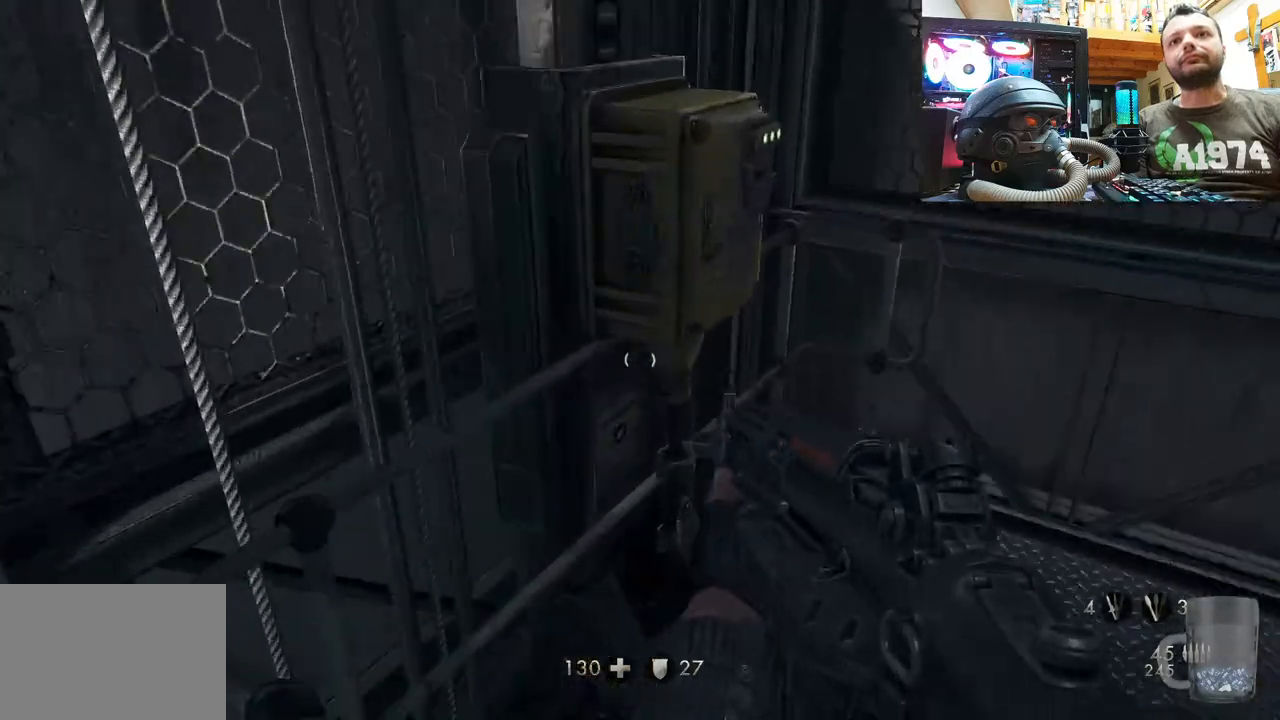
{"buttons": ["SQUARE"], "left_stick": "center", "right_stick": "center", "events": [[133, "left_stick", "right"], [267, "left_stick", "center"], [317, "right_stick", "center"], [450, "SQUARE", "down"]]}
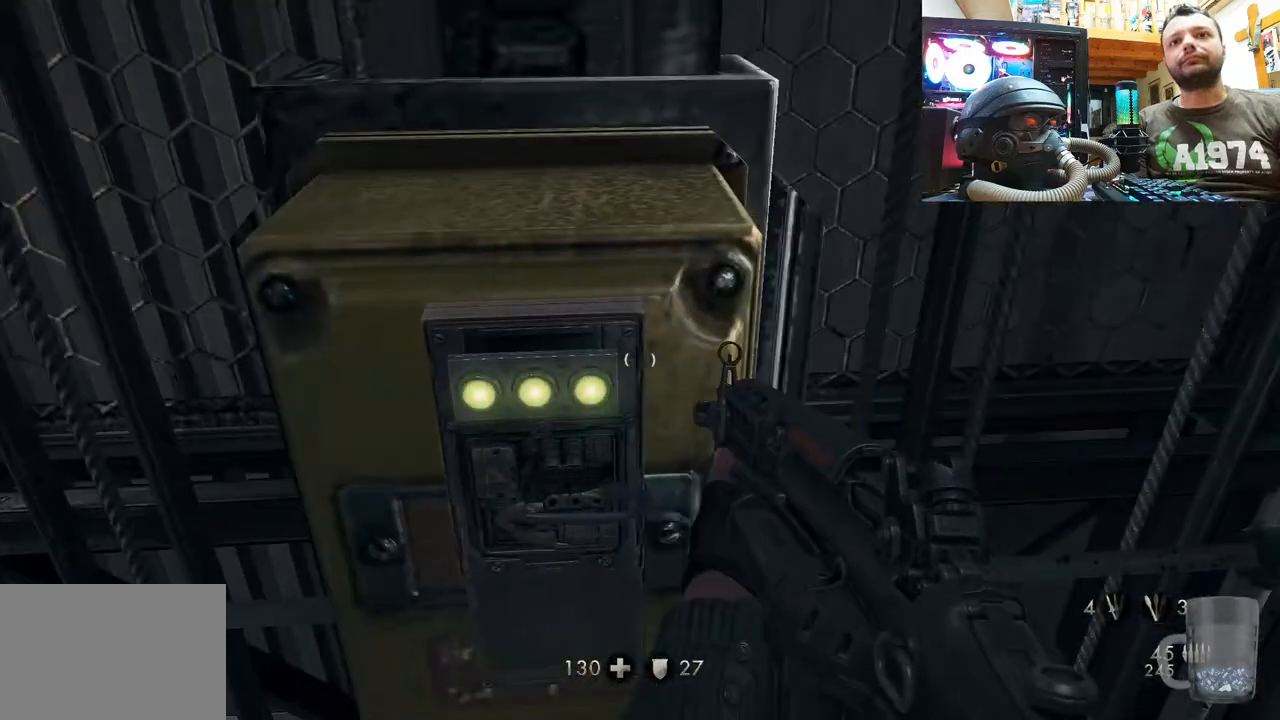
{"buttons": [], "left_stick": "center", "right_stick": "center", "events": [[83, "SQUARE", "up"]]}
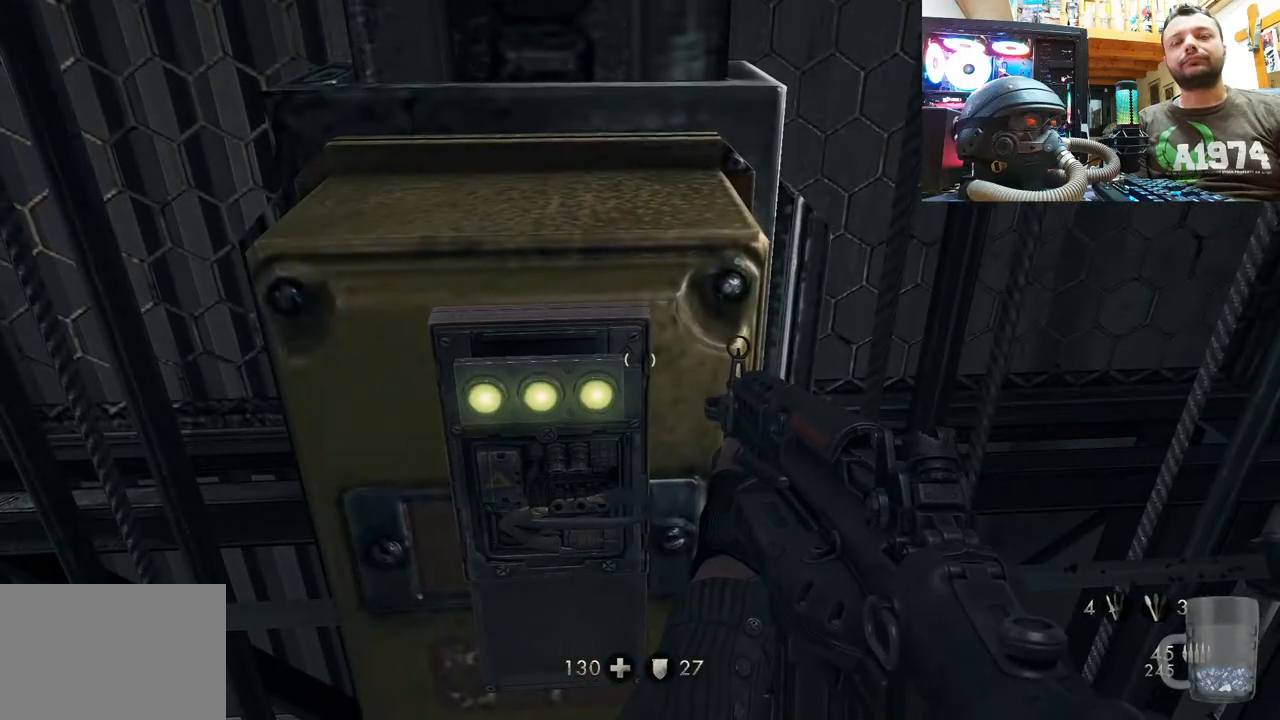
{"buttons": [], "left_stick": "up-left", "right_stick": "left", "events": [[83, "left_stick", "up"], [150, "left_stick", "center"], [150, "right_stick", "up-left"], [217, "left_stick", "down-left"], [483, "left_stick", "up-left"], [500, "right_stick", "left"]]}
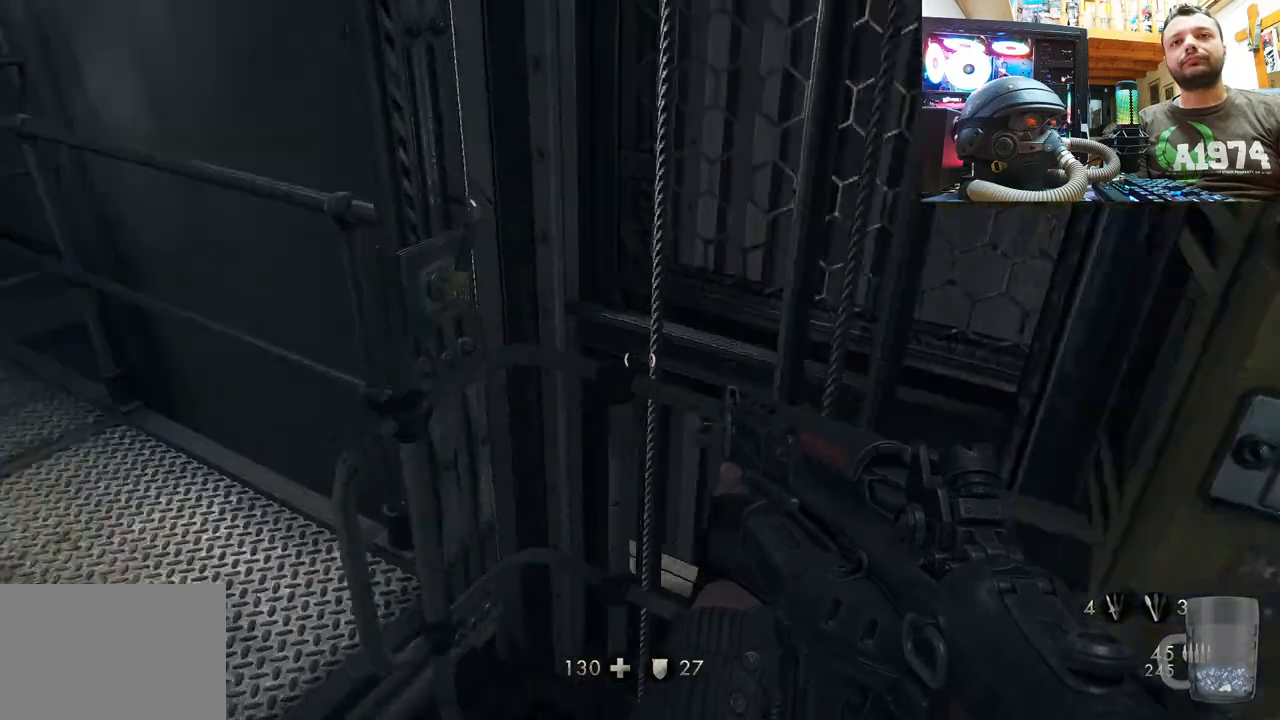
{"buttons": [], "left_stick": "up", "right_stick": "left", "events": [[83, "left_stick", "up"], [183, "right_stick", "center"], [417, "right_stick", "left"]]}
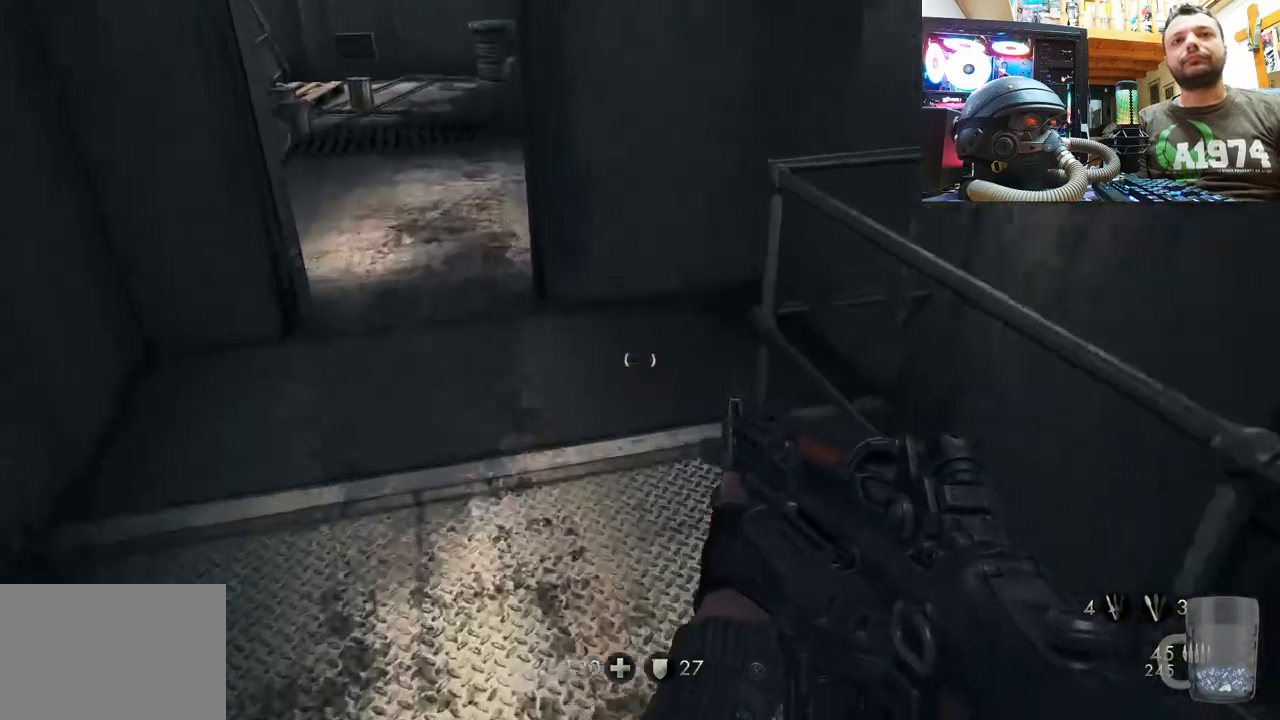
{"buttons": [], "left_stick": "up", "right_stick": "right", "events": [[200, "right_stick", "center"], [433, "right_stick", "right"]]}
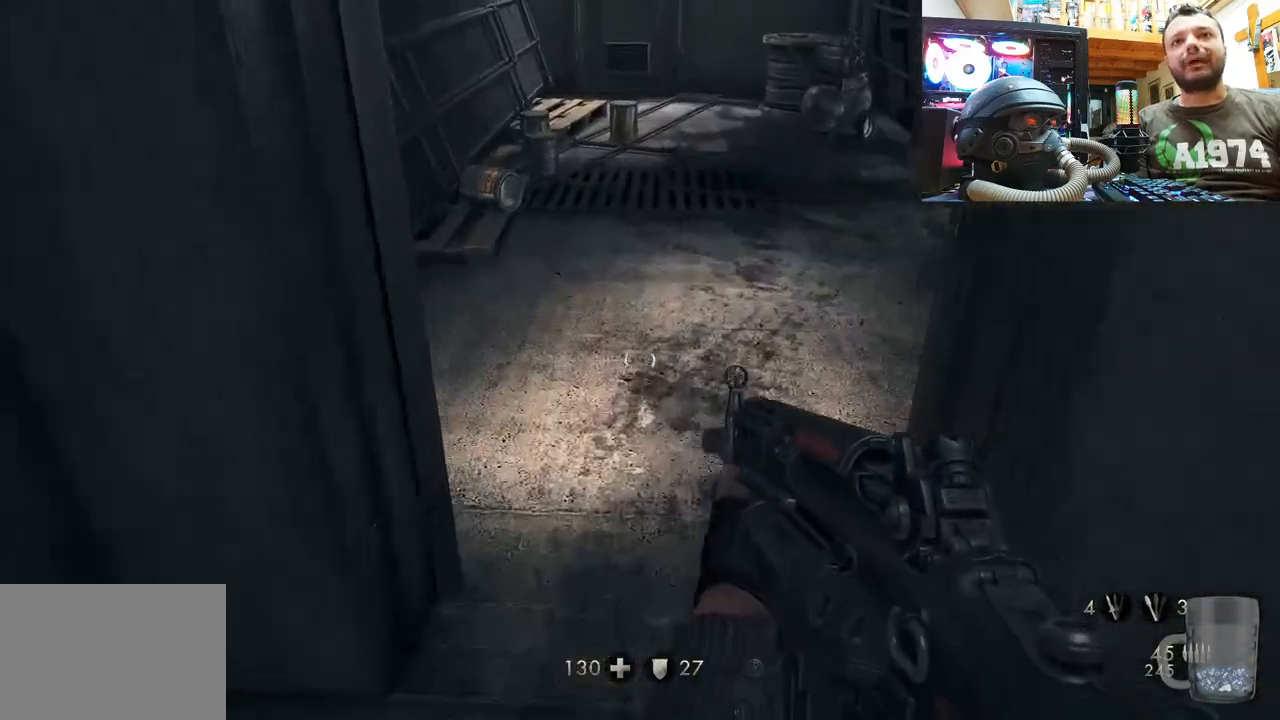
{"buttons": [], "left_stick": "center", "right_stick": "right", "events": [[17, "right_stick", "down-right"], [250, "right_stick", "center"], [350, "left_stick", "center"], [417, "right_stick", "right"]]}
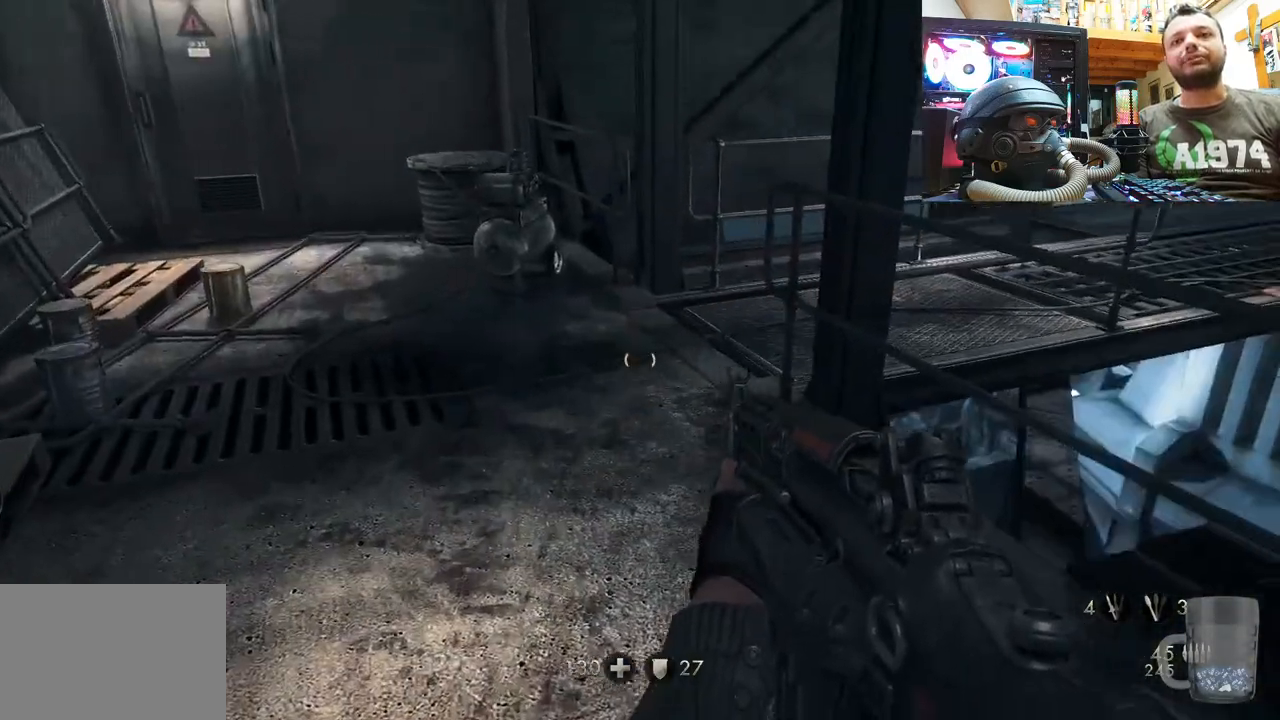
{"buttons": [], "left_stick": "center", "right_stick": "right", "events": [[200, "left_stick", "down-left"], [500, "left_stick", "center"]]}
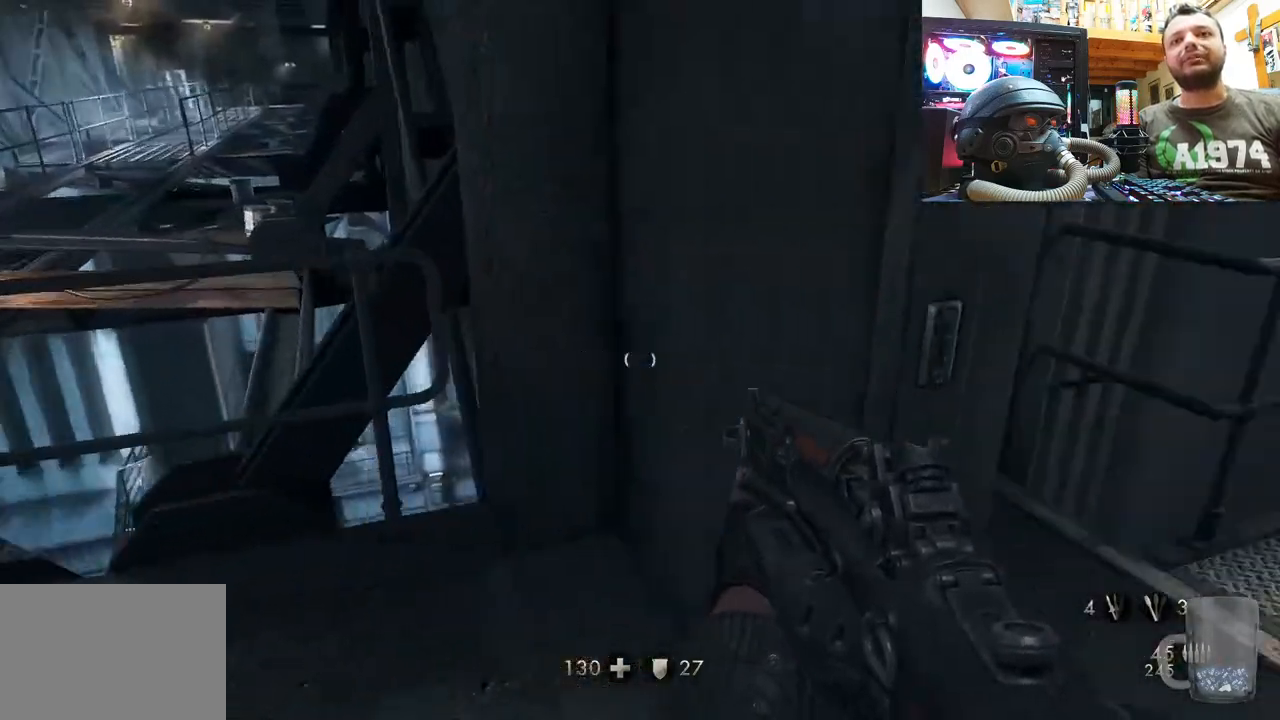
{"buttons": [], "left_stick": "up", "right_stick": "center", "events": [[83, "right_stick", "center"], [167, "right_stick", "right"], [317, "left_stick", "up"], [450, "right_stick", "center"]]}
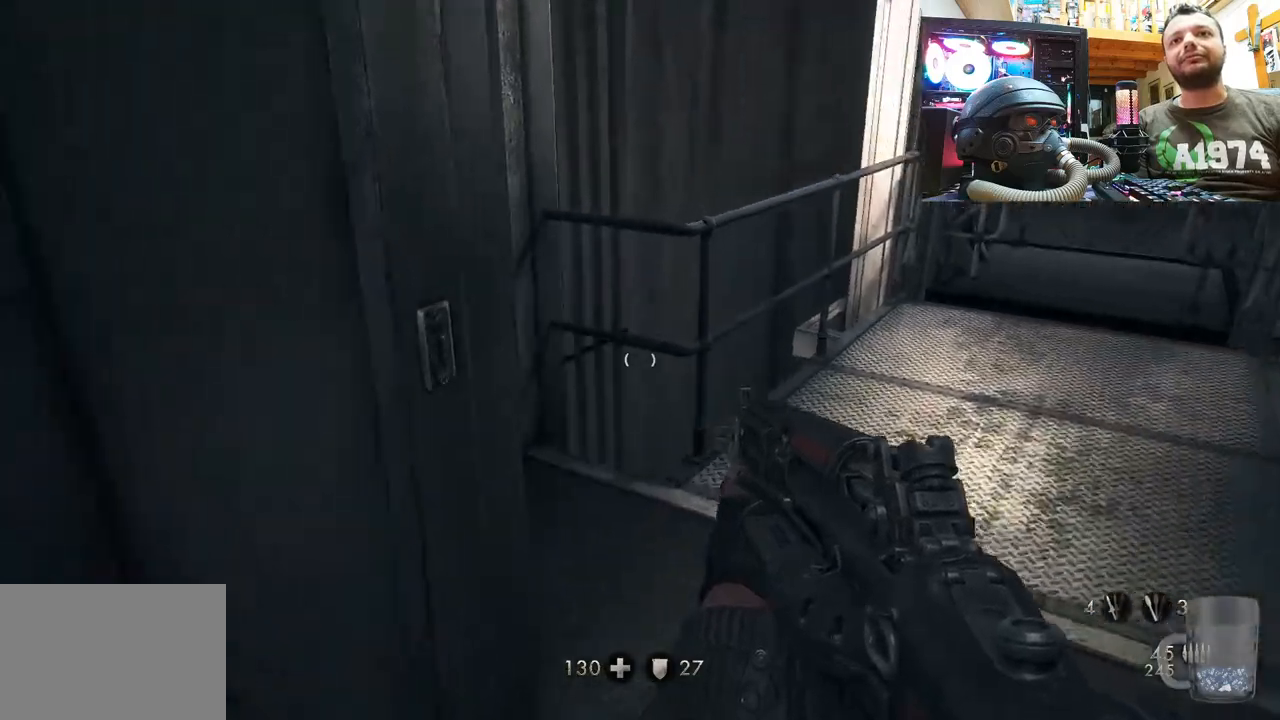
{"buttons": [], "left_stick": "left", "right_stick": "left", "events": [[133, "right_stick", "left"], [200, "left_stick", "down-left"], [433, "left_stick", "left"]]}
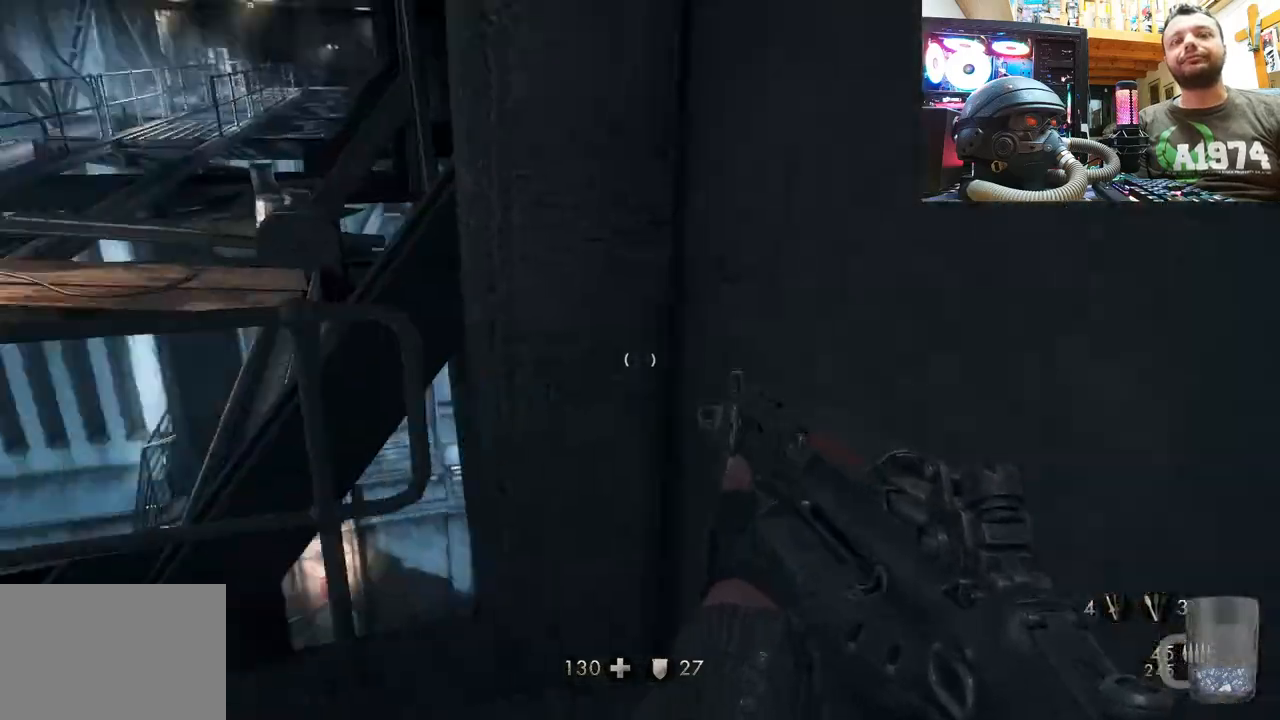
{"buttons": [], "left_stick": "up-left", "right_stick": "center", "events": [[17, "left_stick", "up-left"], [167, "right_stick", "center"]]}
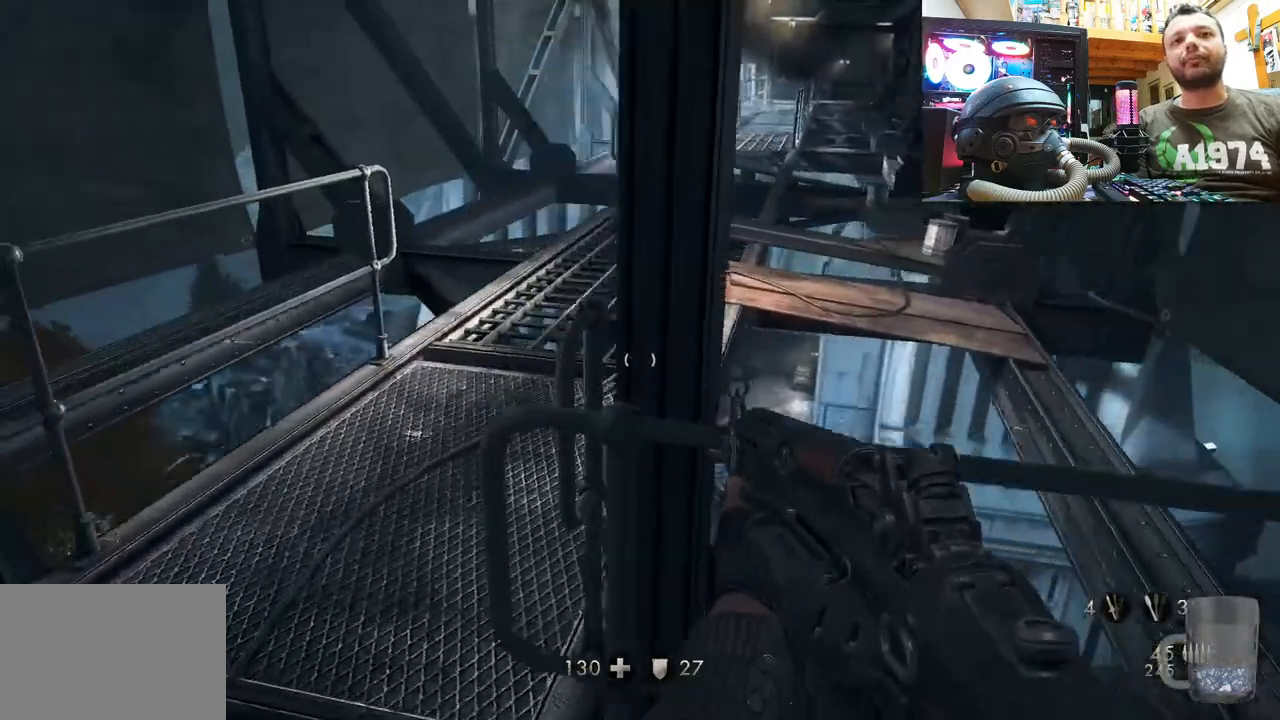
{"buttons": [], "left_stick": "up", "right_stick": "right", "events": [[133, "right_stick", "right"], [150, "left_stick", "up"], [367, "right_stick", "center"], [450, "right_stick", "right"]]}
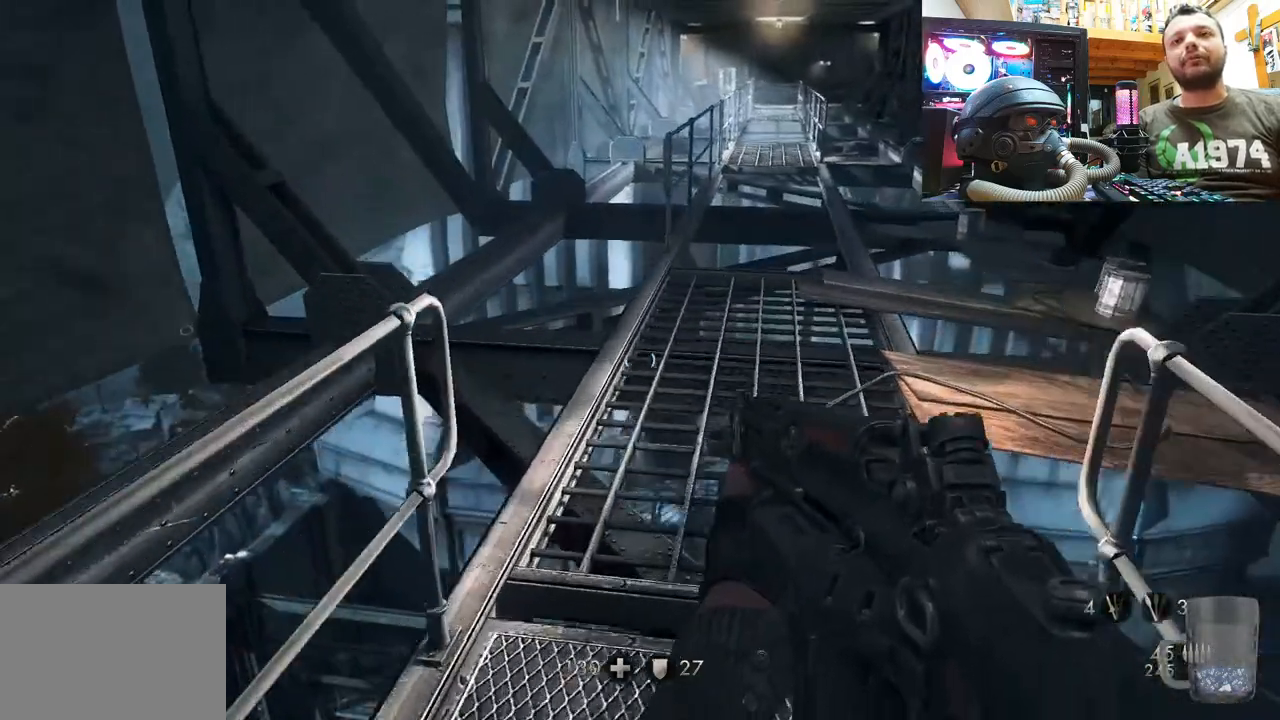
{"buttons": [], "left_stick": "up", "right_stick": "up-right", "events": [[467, "right_stick", "up-right"]]}
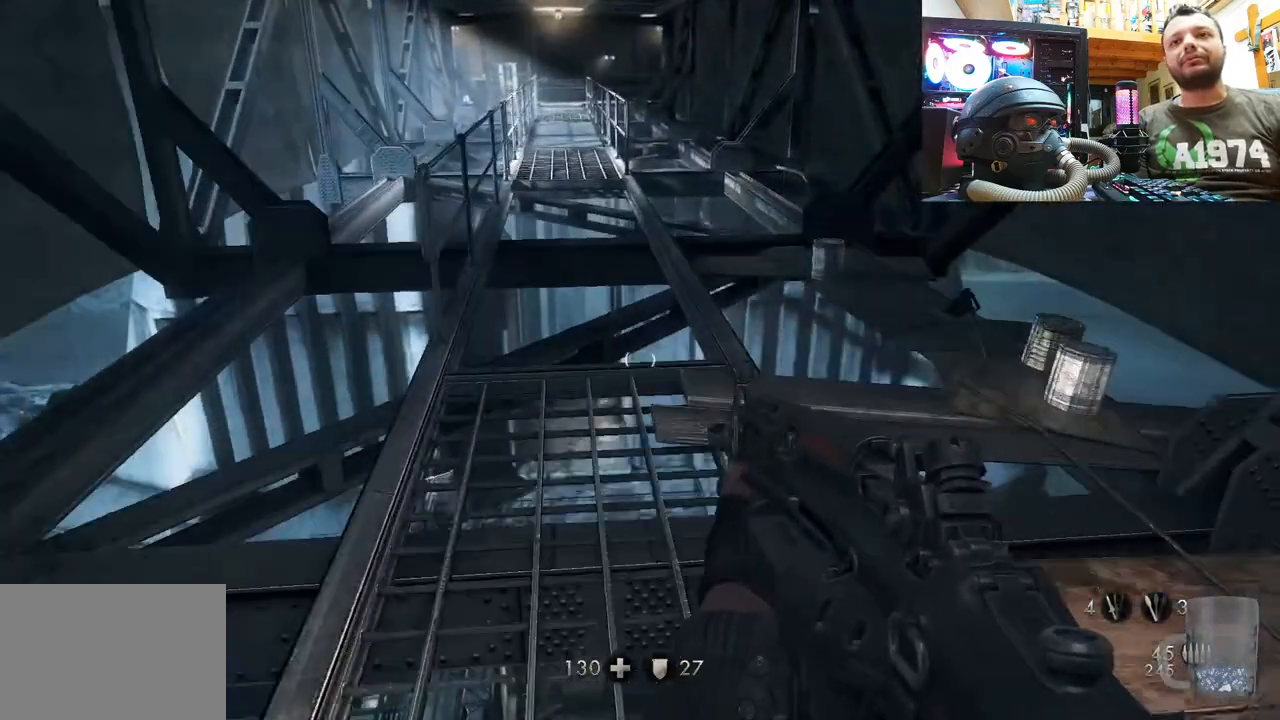
{"buttons": [], "left_stick": "center", "right_stick": "up", "events": [[450, "right_stick", "up"], [500, "left_stick", "center"]]}
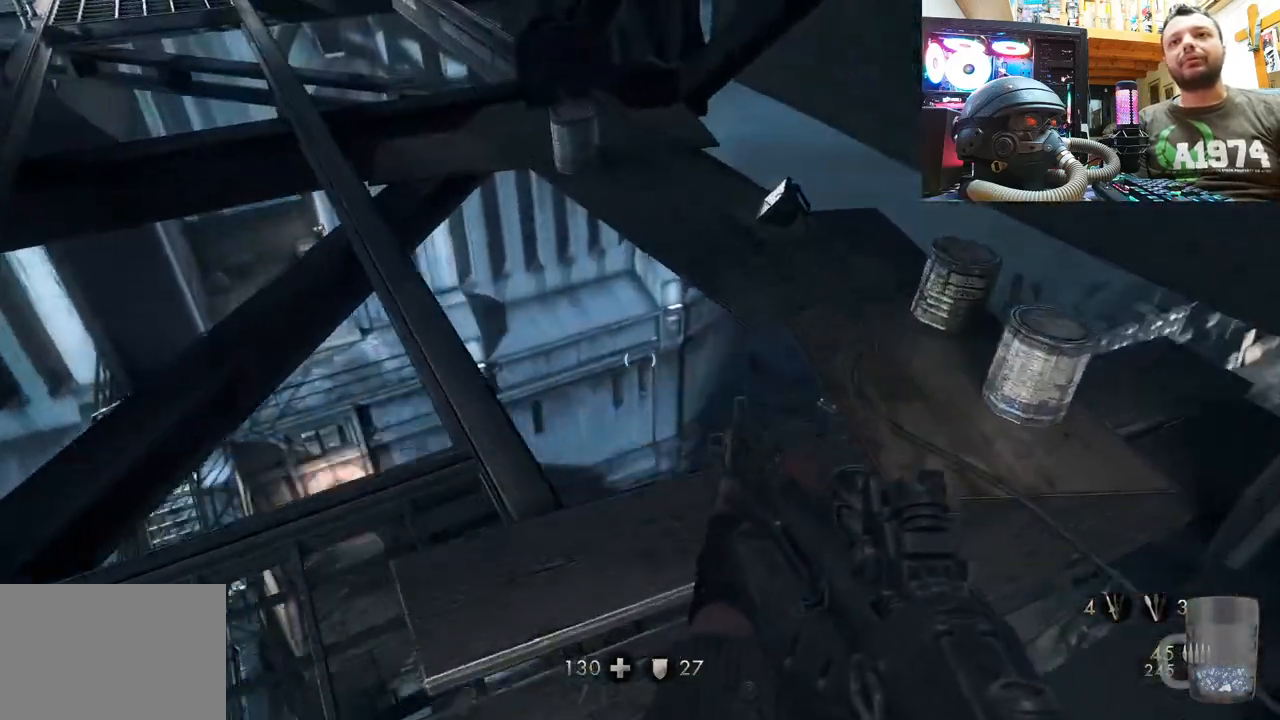
{"buttons": [], "left_stick": "up", "right_stick": "center", "events": [[33, "left_stick", "up"], [50, "left_stick", "center"], [200, "left_stick", "up"], [250, "right_stick", "center"]]}
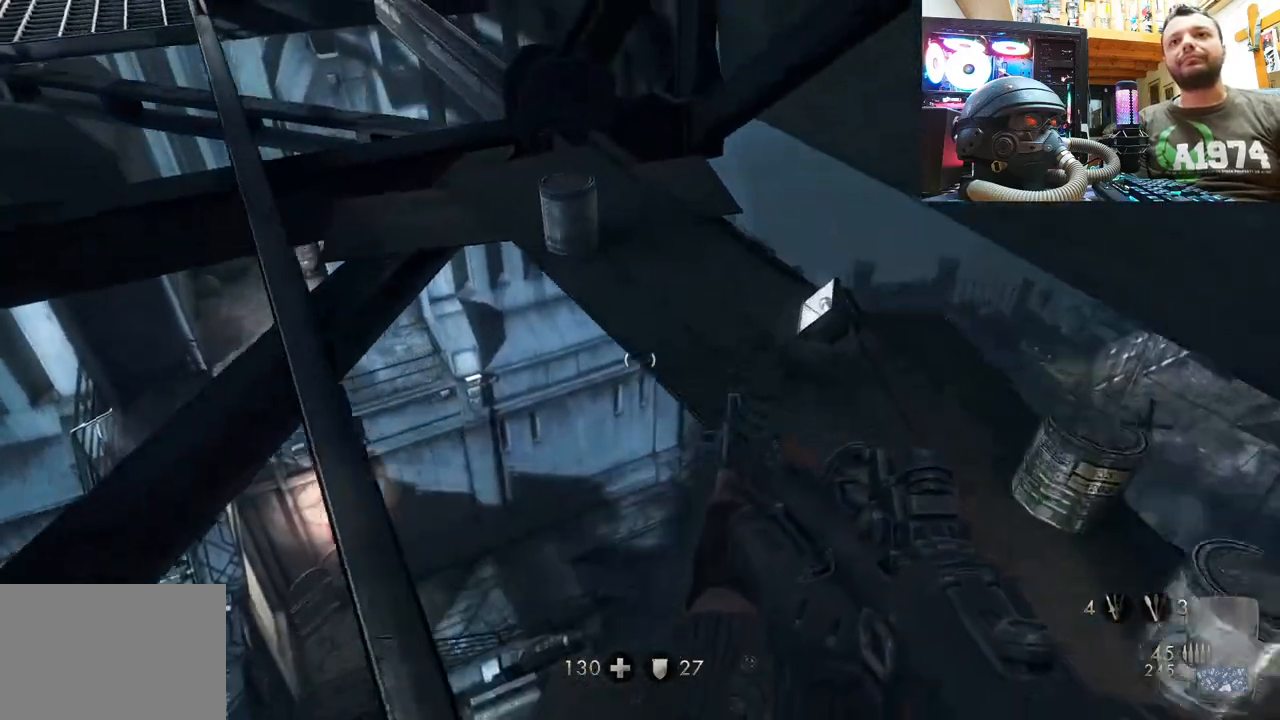
{"buttons": [], "left_stick": "up", "right_stick": "center", "events": [[17, "left_stick", "up-right"], [50, "right_stick", "left"], [283, "left_stick", "up"], [350, "right_stick", "center"]]}
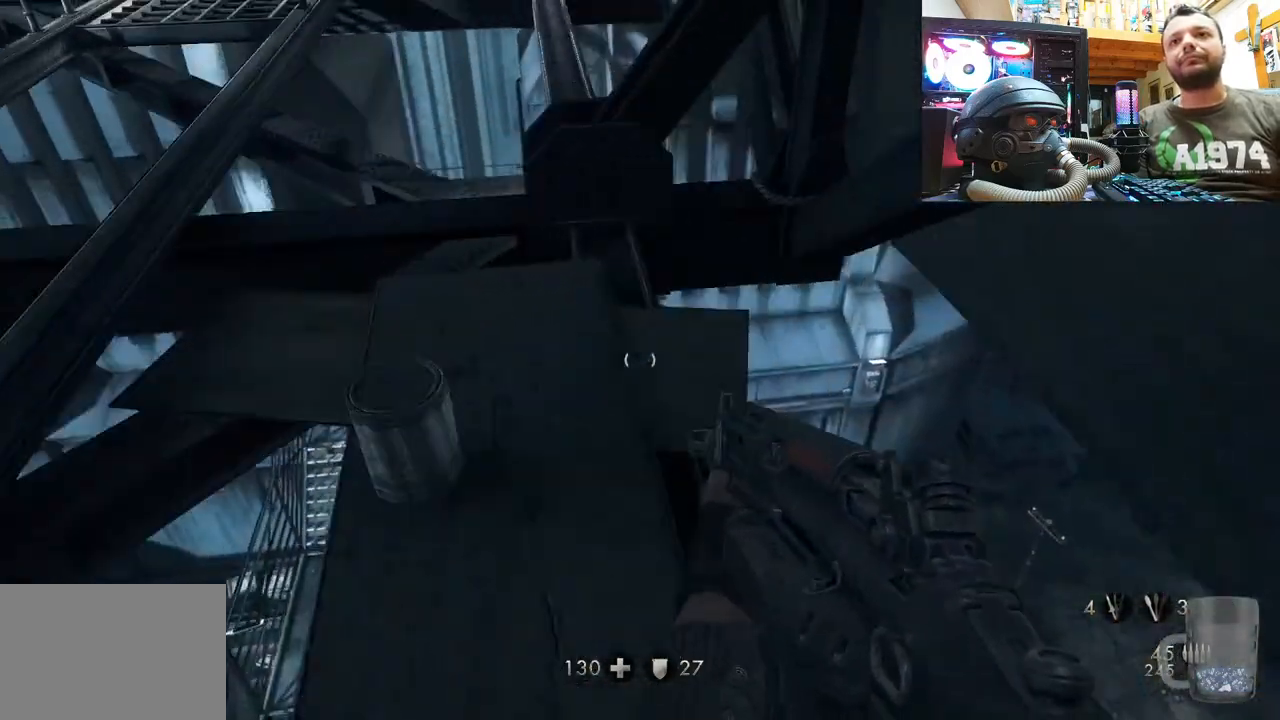
{"buttons": [], "left_stick": "up", "right_stick": "center", "events": [[200, "right_stick", "left"], [467, "right_stick", "center"]]}
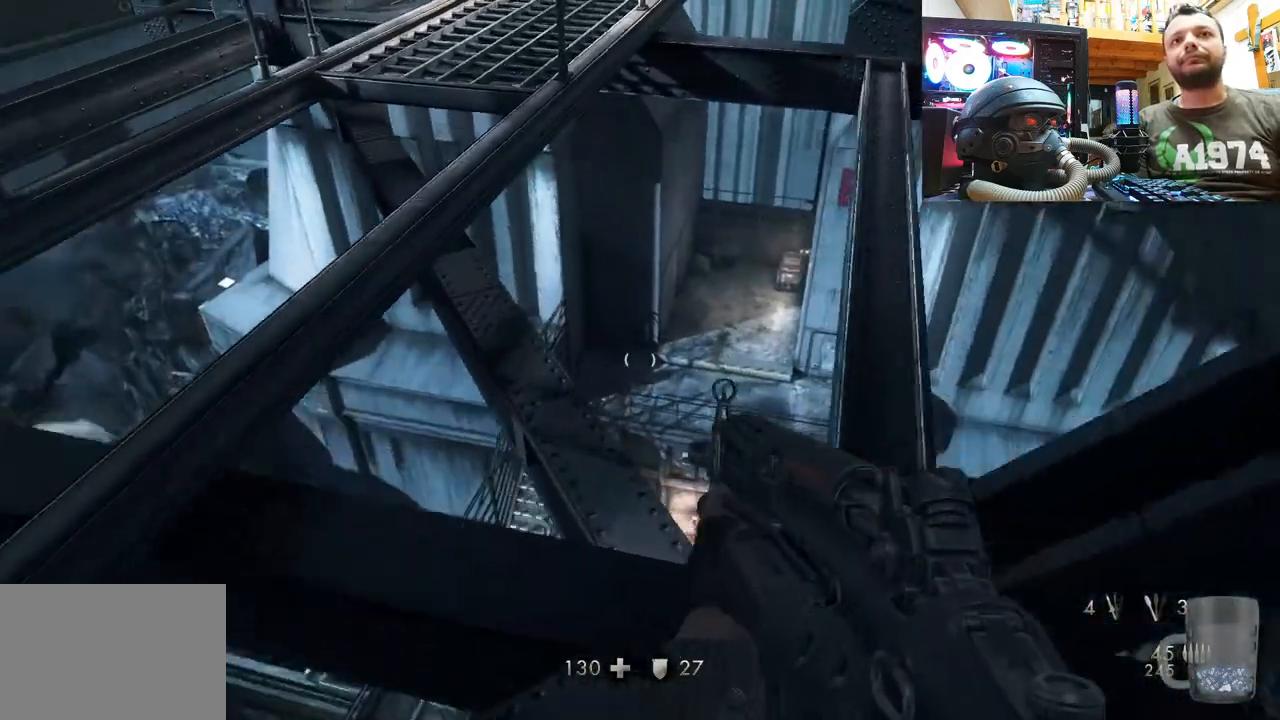
{"buttons": [], "left_stick": "center", "right_stick": "left", "events": [[33, "left_stick", "center"], [133, "right_stick", "left"]]}
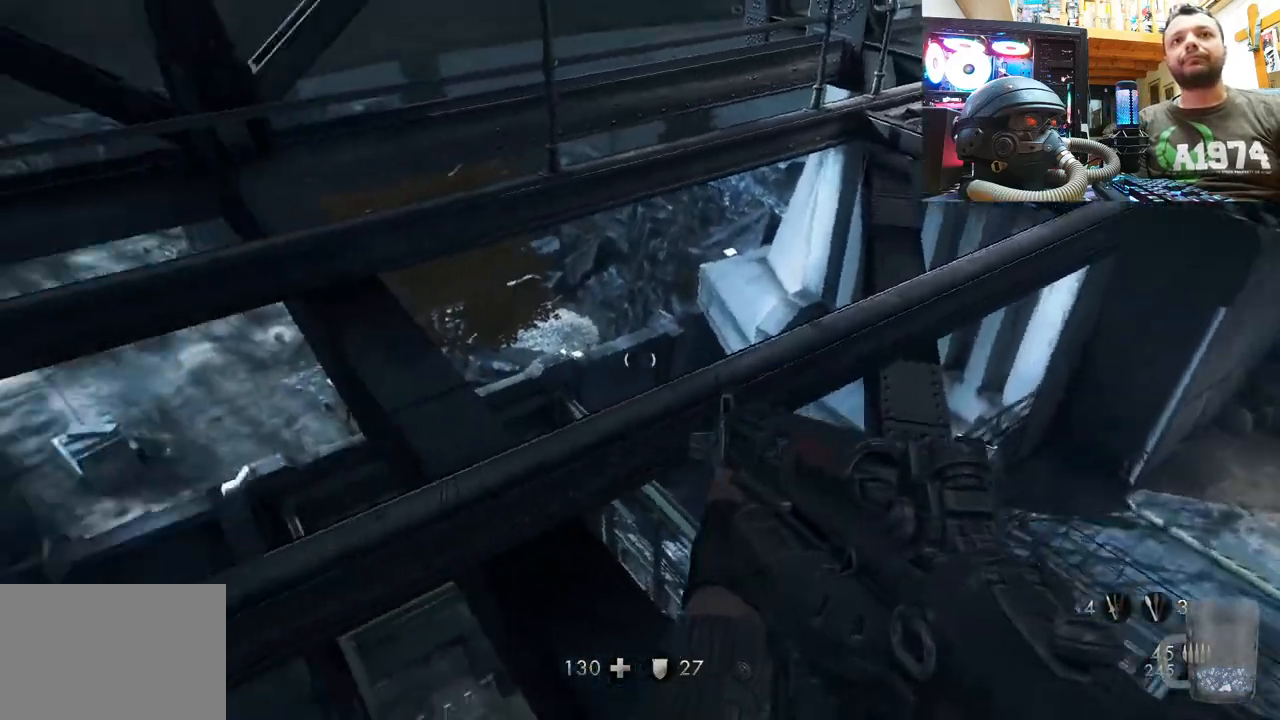
{"buttons": [], "left_stick": "center", "right_stick": "center", "events": [[417, "right_stick", "center"]]}
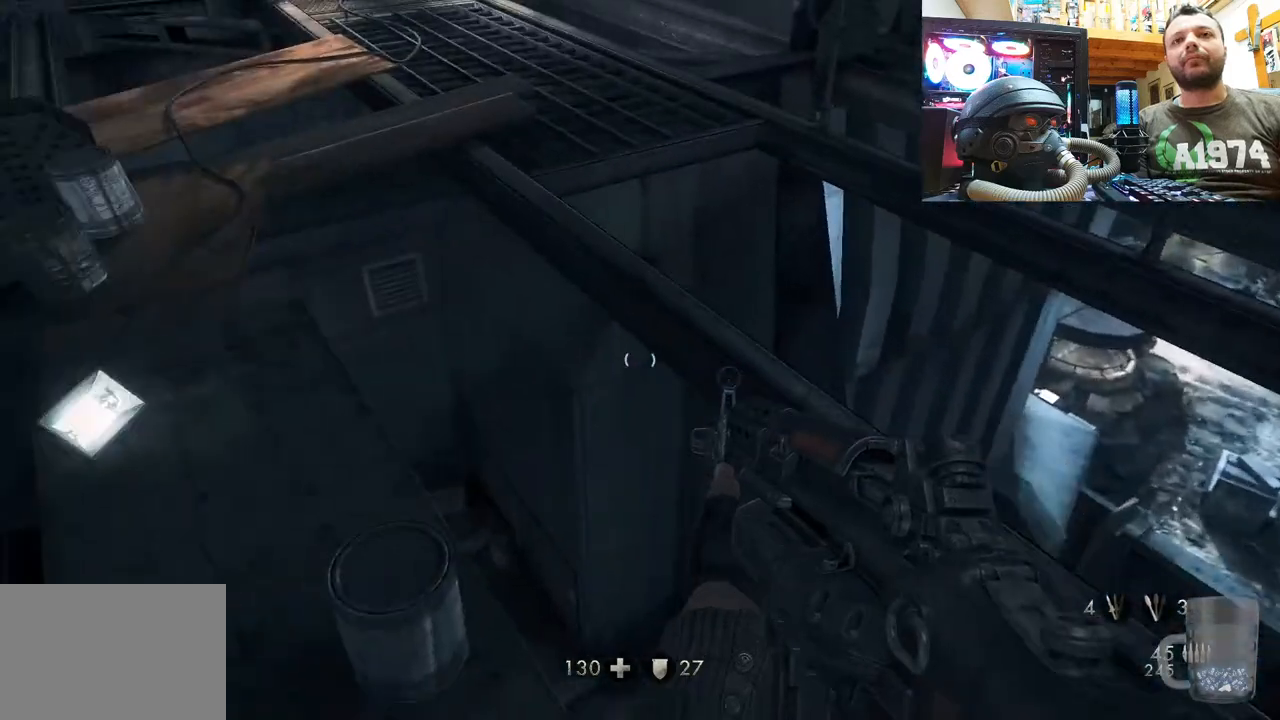
{"buttons": [], "left_stick": "center", "right_stick": "center", "events": [[150, "DPAD_DOWN", "down"], [300, "DPAD_DOWN", "up"]]}
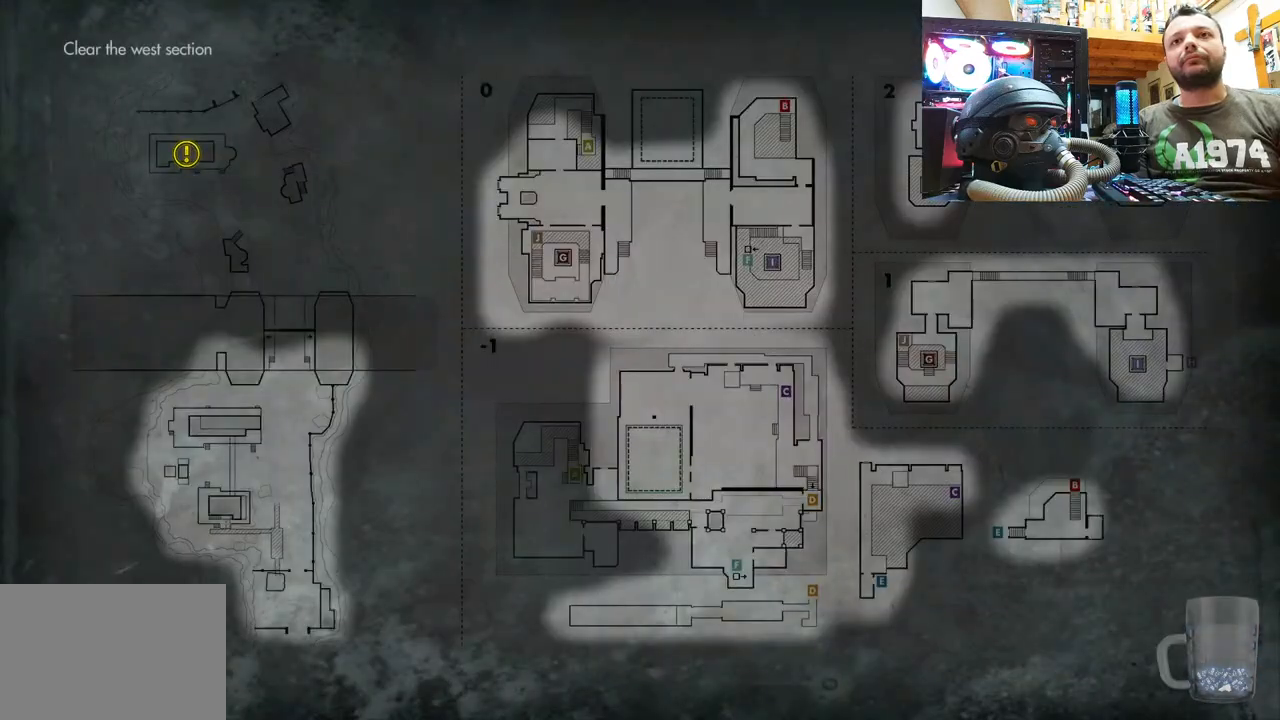
{"buttons": [], "left_stick": "center", "right_stick": "center", "events": [[317, "CIRCLE", "down"], [433, "CIRCLE", "up"]]}
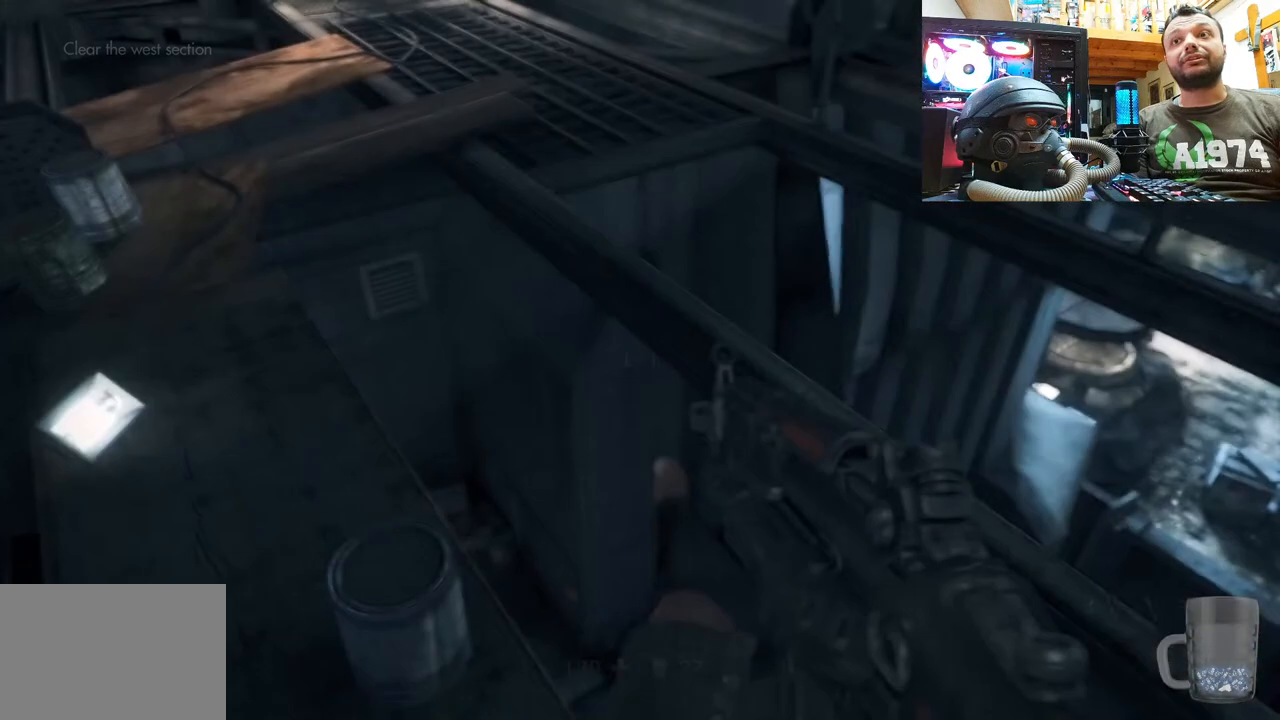
{"buttons": [], "left_stick": "up", "right_stick": "center", "events": [[83, "left_stick", "left"], [83, "right_stick", "left"], [233, "left_stick", "up-left"], [233, "right_stick", "down-left"], [367, "left_stick", "up"], [367, "right_stick", "down-right"], [433, "right_stick", "center"]]}